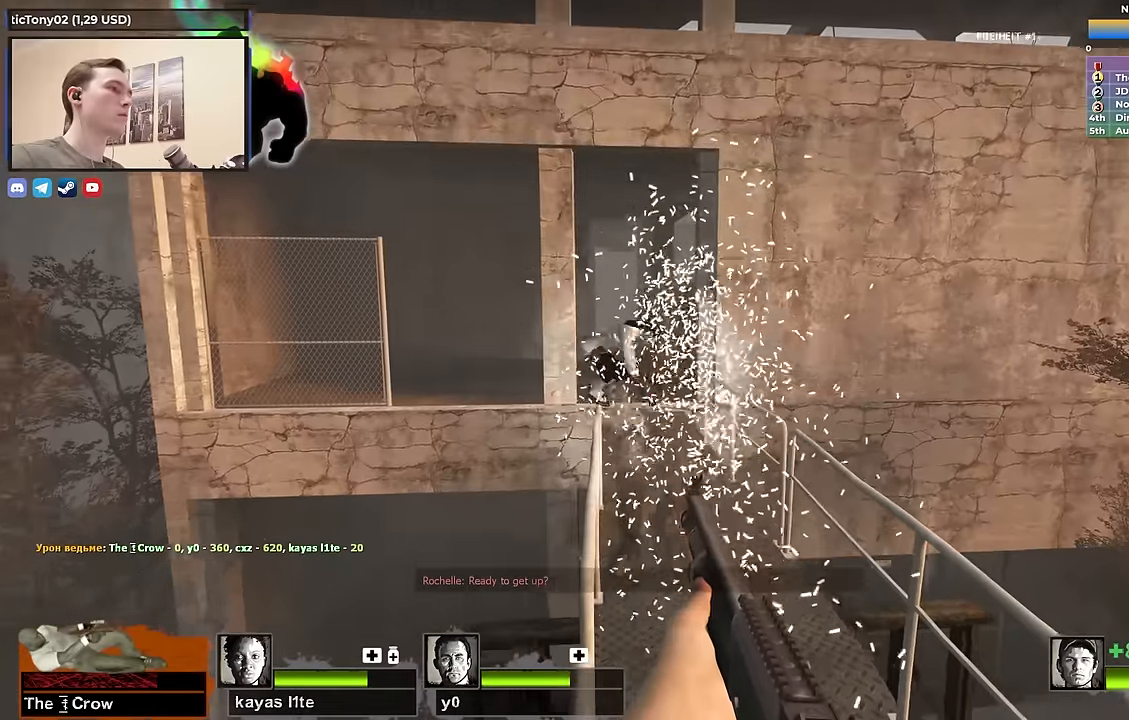
Gameplay with keyboard; each line is a JSON object with the keys held at the frame after it. "events" lists presses ("down") and releases ("up") of "1", "2", "3", "4", "a", "alt", "ctrl", "d", "e", "f", "q", "r", "s", "shift", "space", "tab" and "w" between this image and that frame as [ms after this image, input, new state], when the widget could be followed in between. No other keys are recorded. Mouse input is not recorded.
{"keys": ["a", "ctrl"], "events": [[183, "s", "down"], [283, "r", "down"], [333, "s", "up"], [367, "r", "up"], [467, "a", "down"]]}
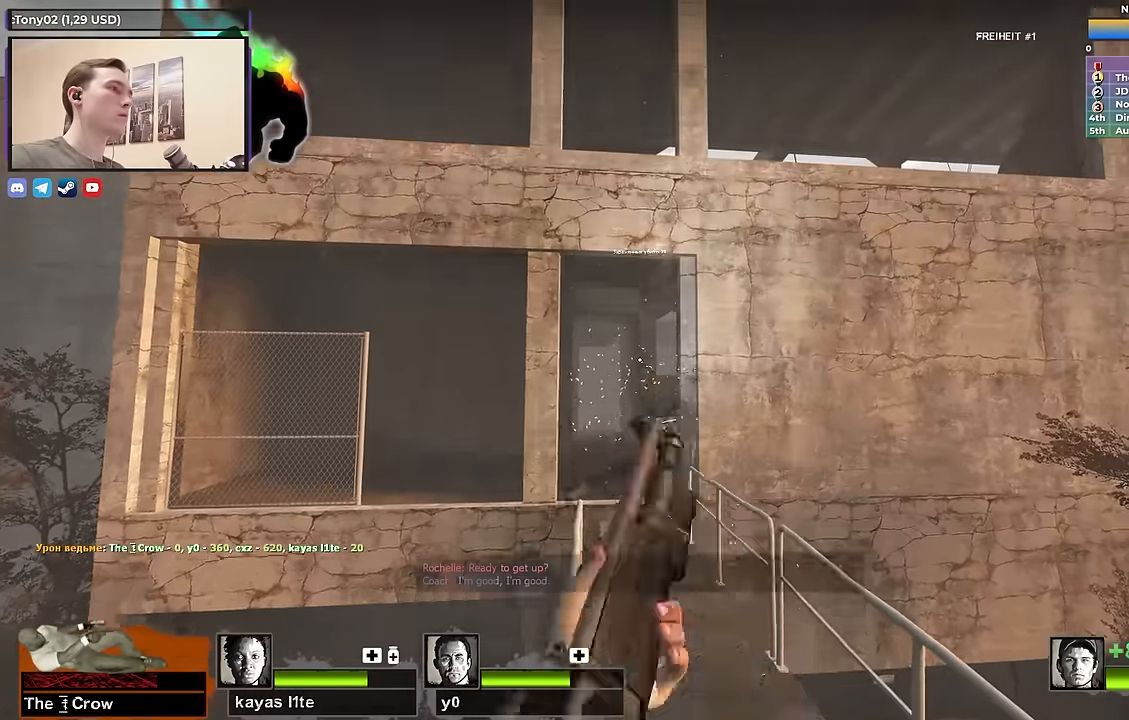
{"keys": [], "events": [[17, "w", "down"], [67, "ctrl", "up"], [150, "a", "up"], [350, "w", "up"]]}
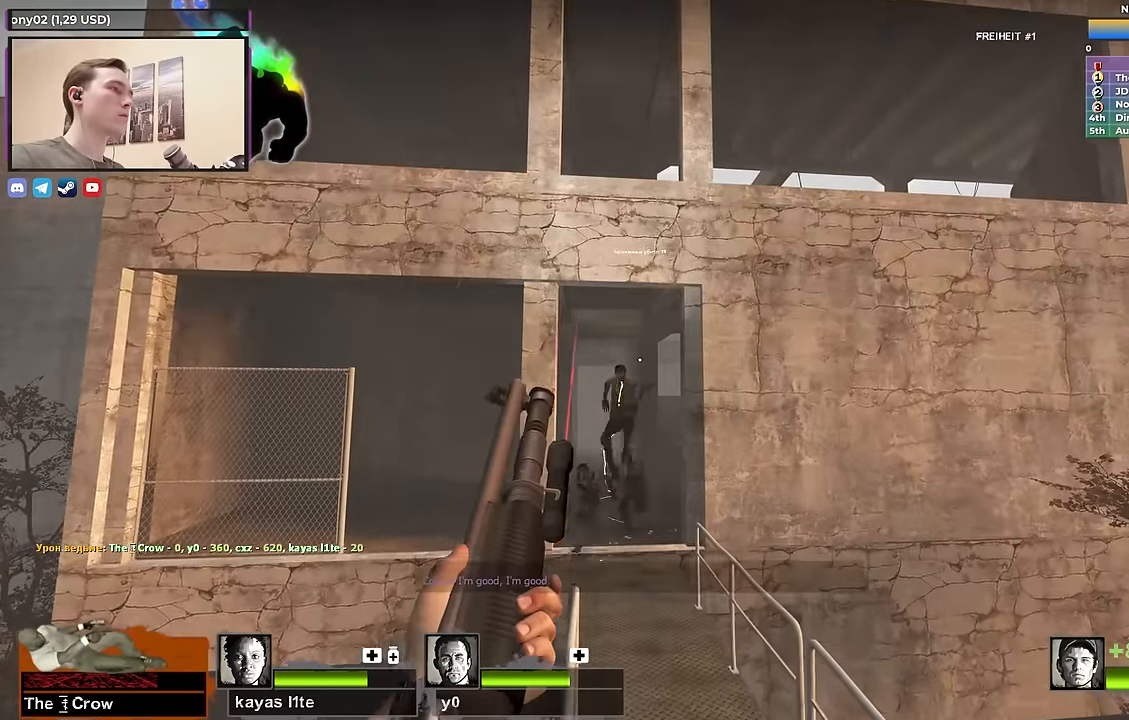
{"keys": [], "events": []}
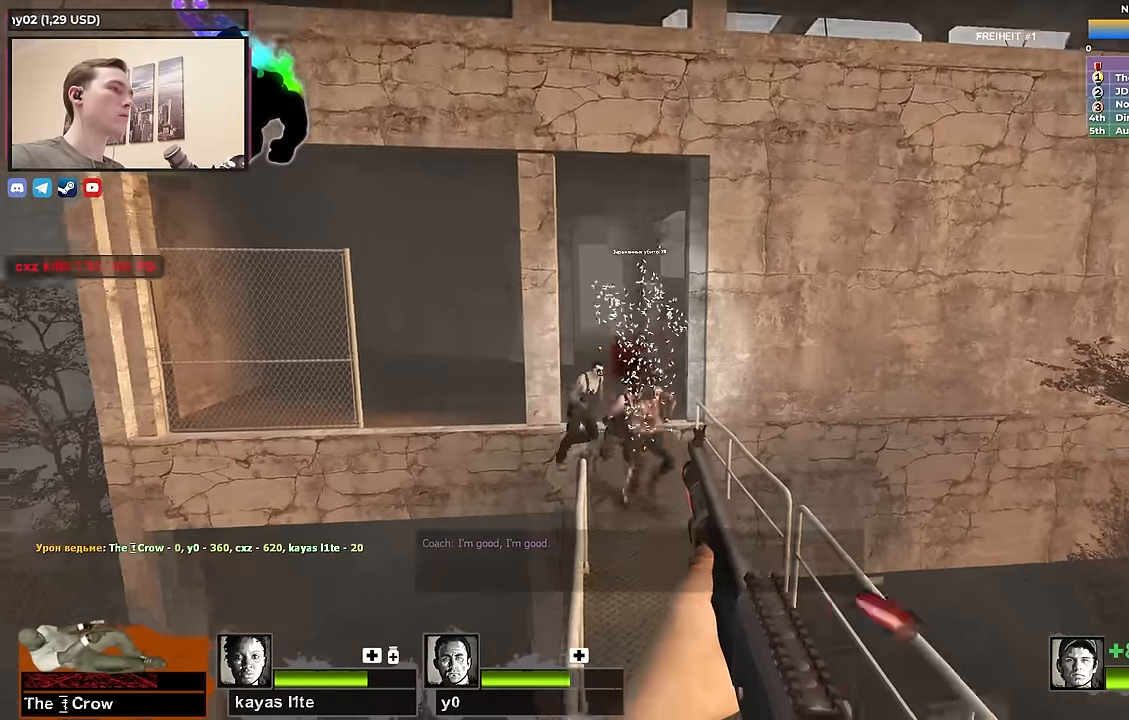
{"keys": [], "events": []}
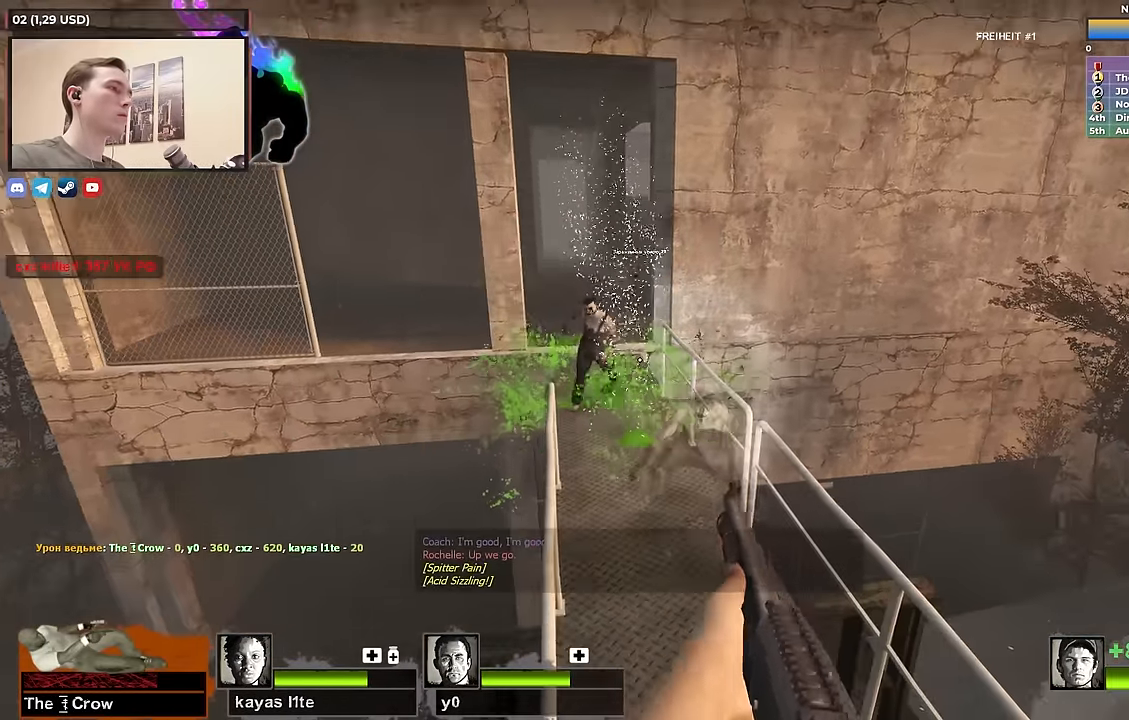
{"keys": [], "events": [[117, "s", "down"], [250, "s", "up"]]}
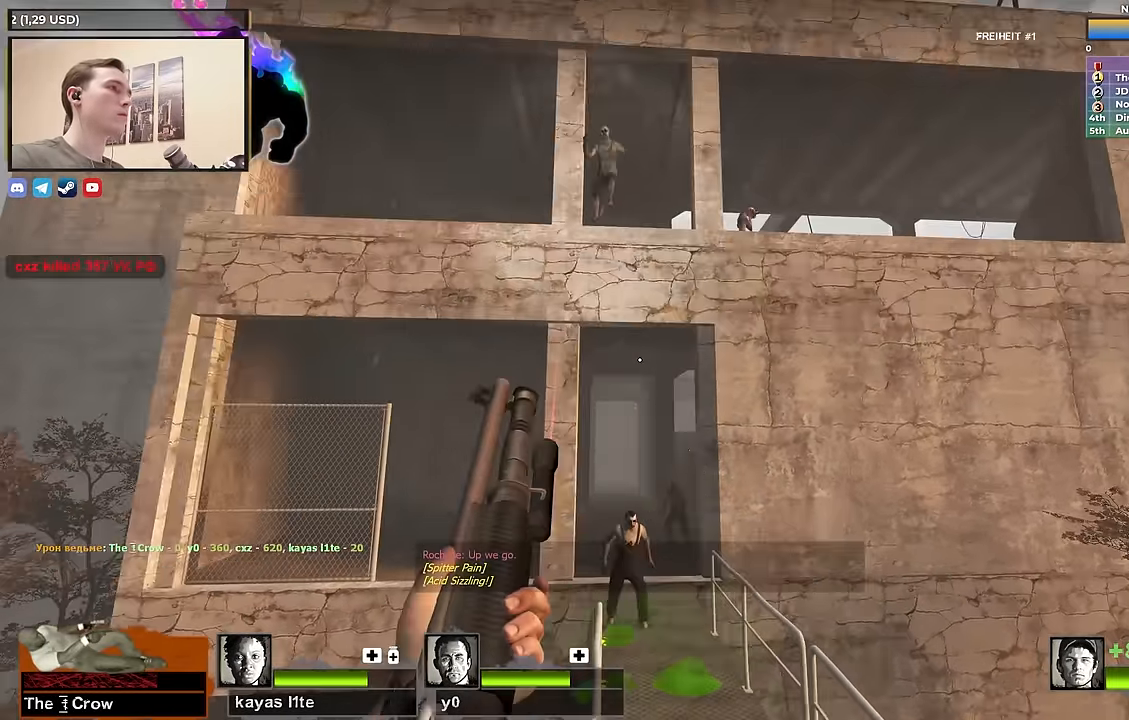
{"keys": [], "events": []}
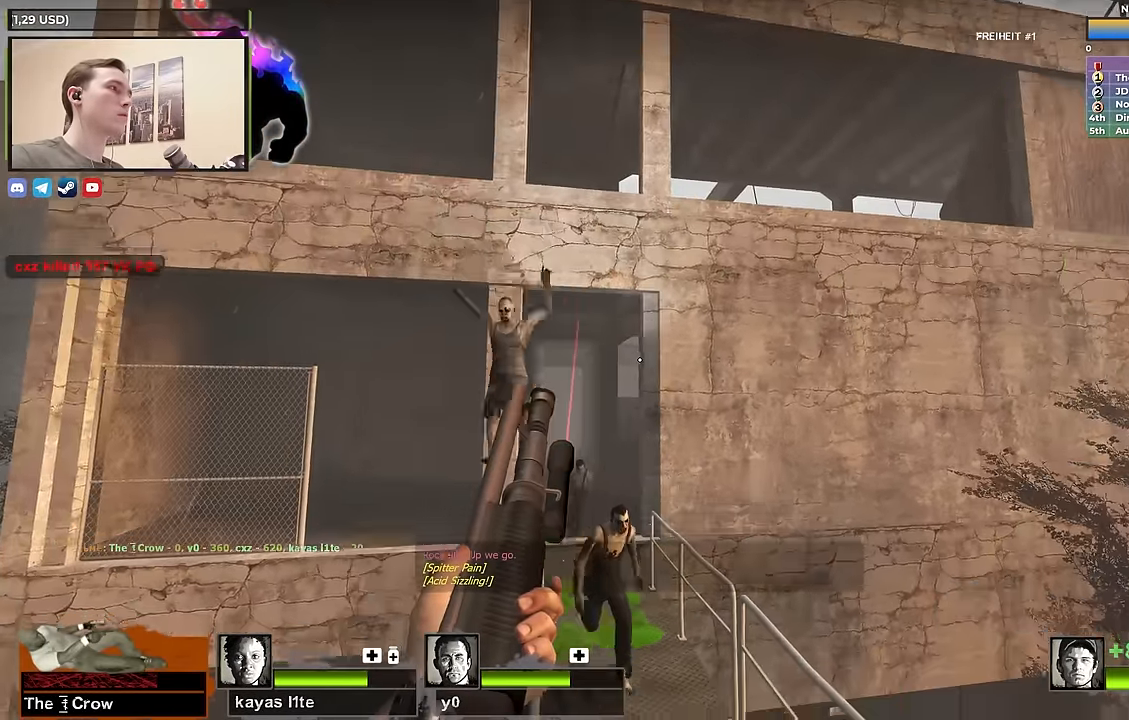
{"keys": [], "events": []}
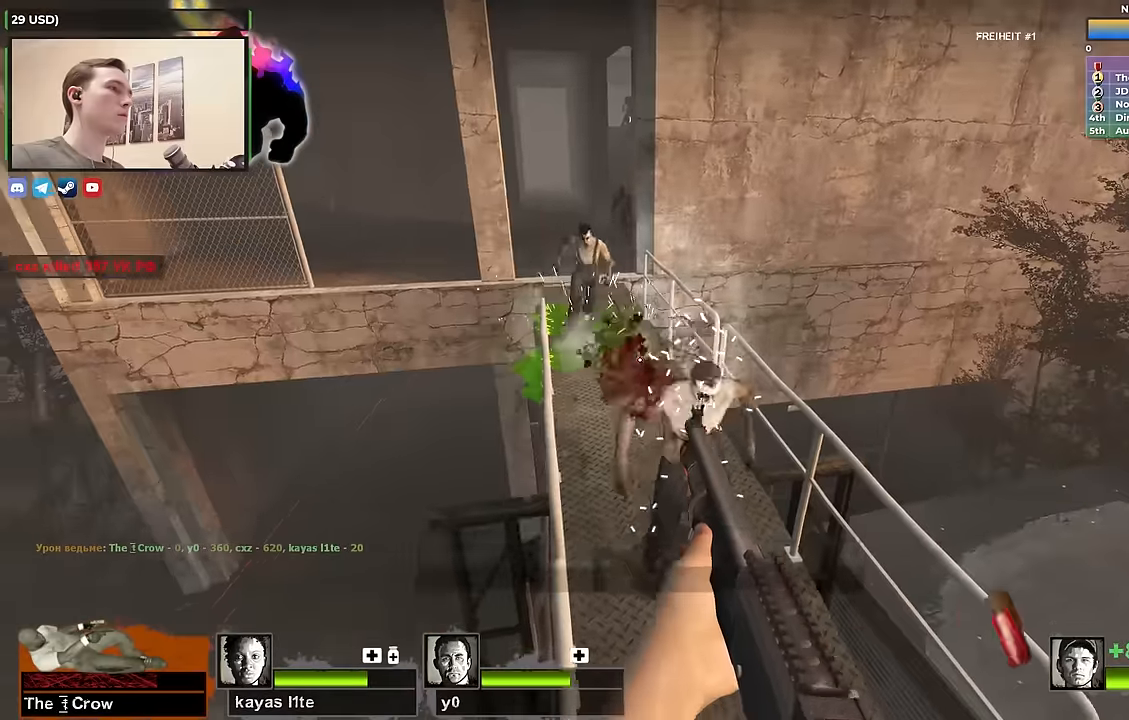
{"keys": [], "events": [[250, "s", "down"], [350, "r", "down"], [383, "s", "up"], [433, "r", "up"]]}
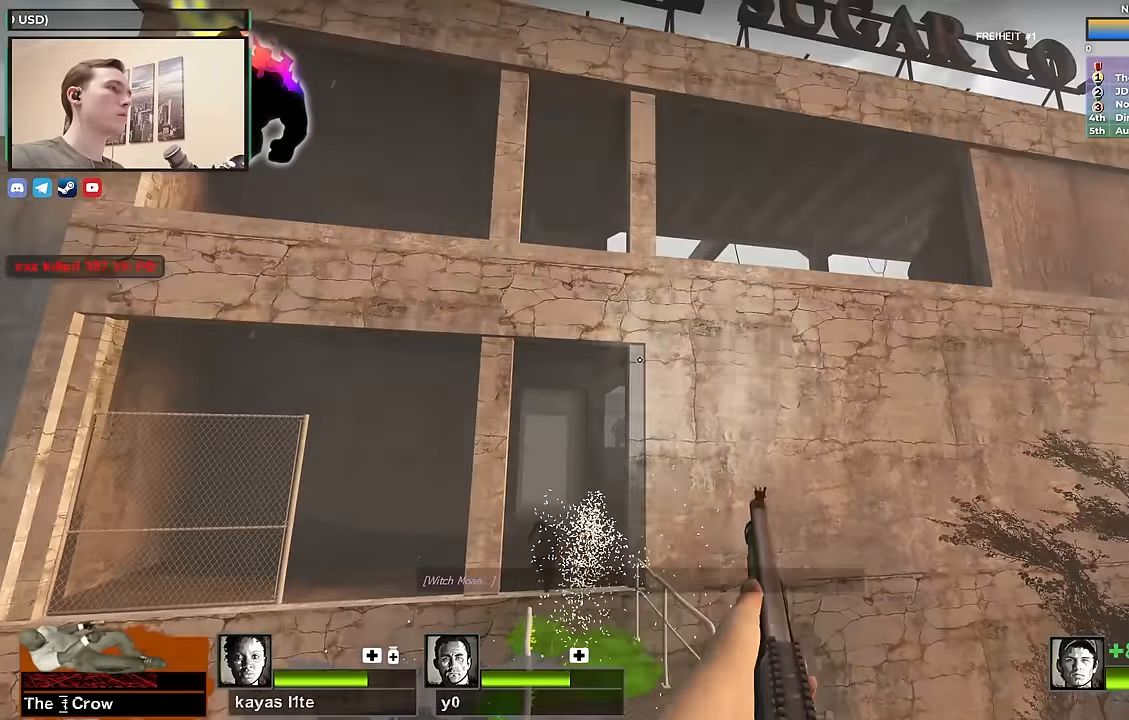
{"keys": [], "events": []}
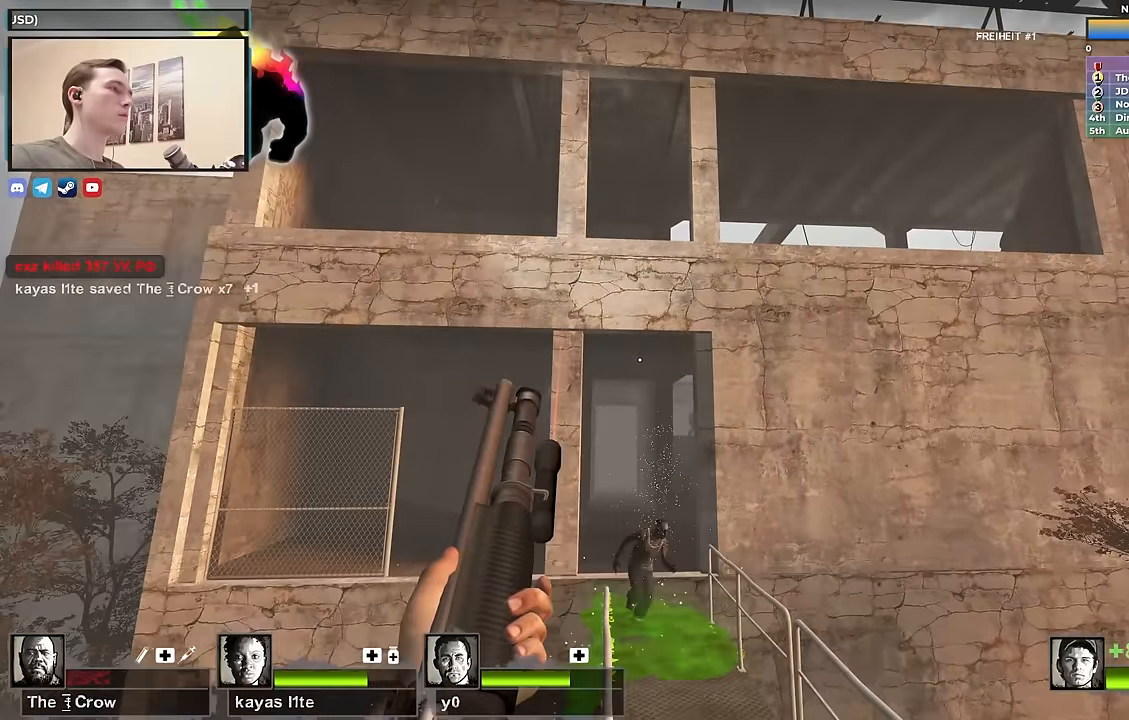
{"keys": [], "events": [[183, "space", "down"], [433, "space", "up"]]}
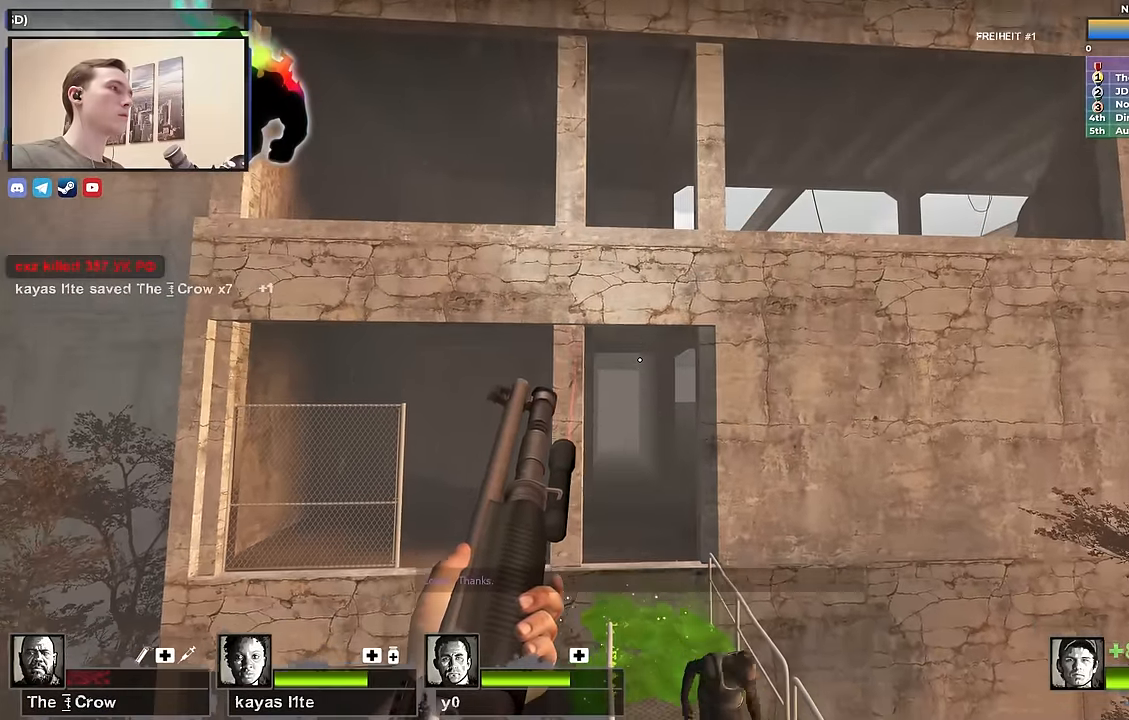
{"keys": ["r"], "events": [[483, "r", "down"]]}
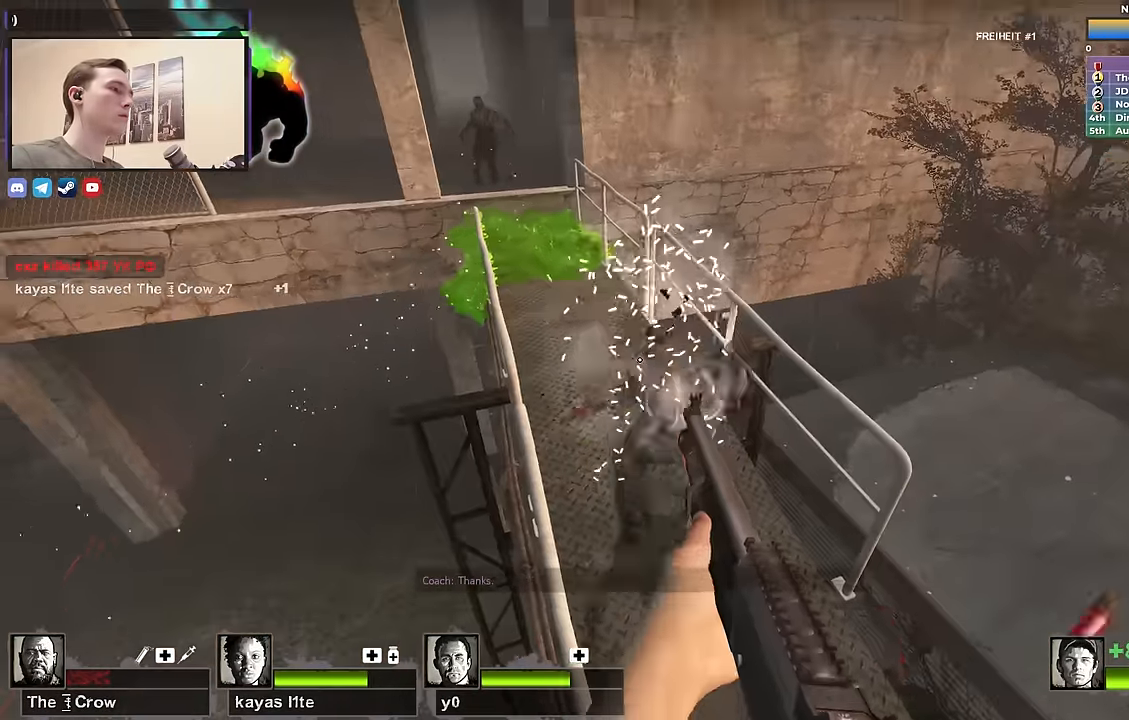
{"keys": [], "events": [[117, "r", "up"]]}
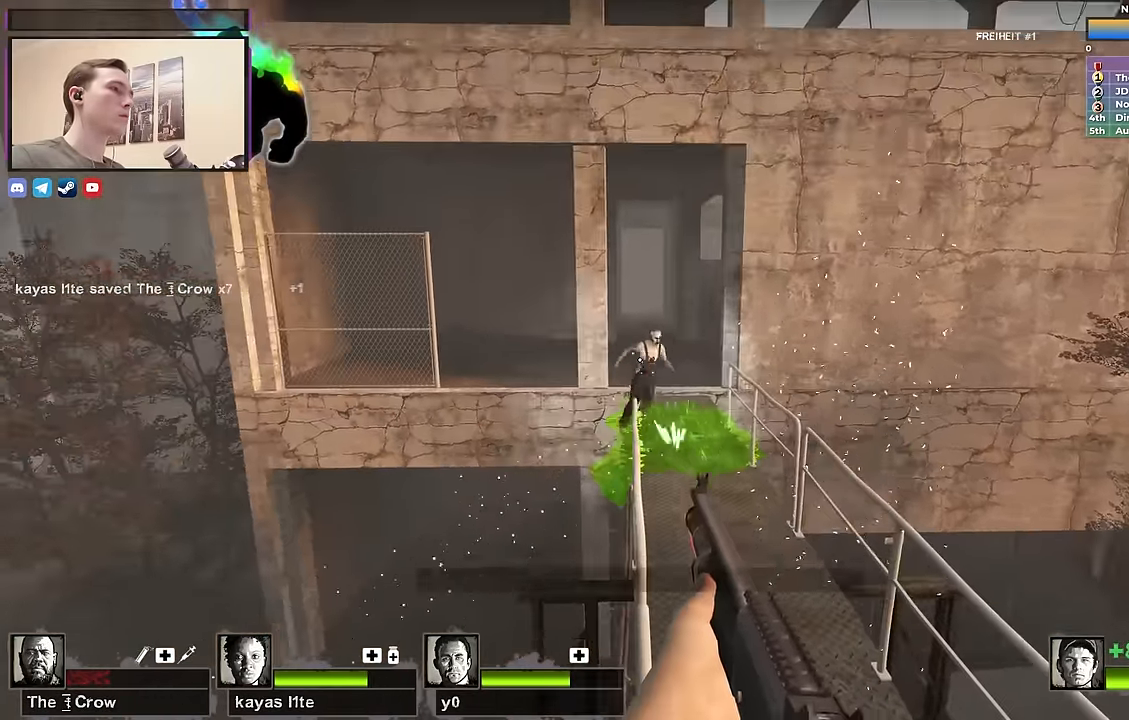
{"keys": [], "events": [[133, "r", "down"], [233, "r", "up"]]}
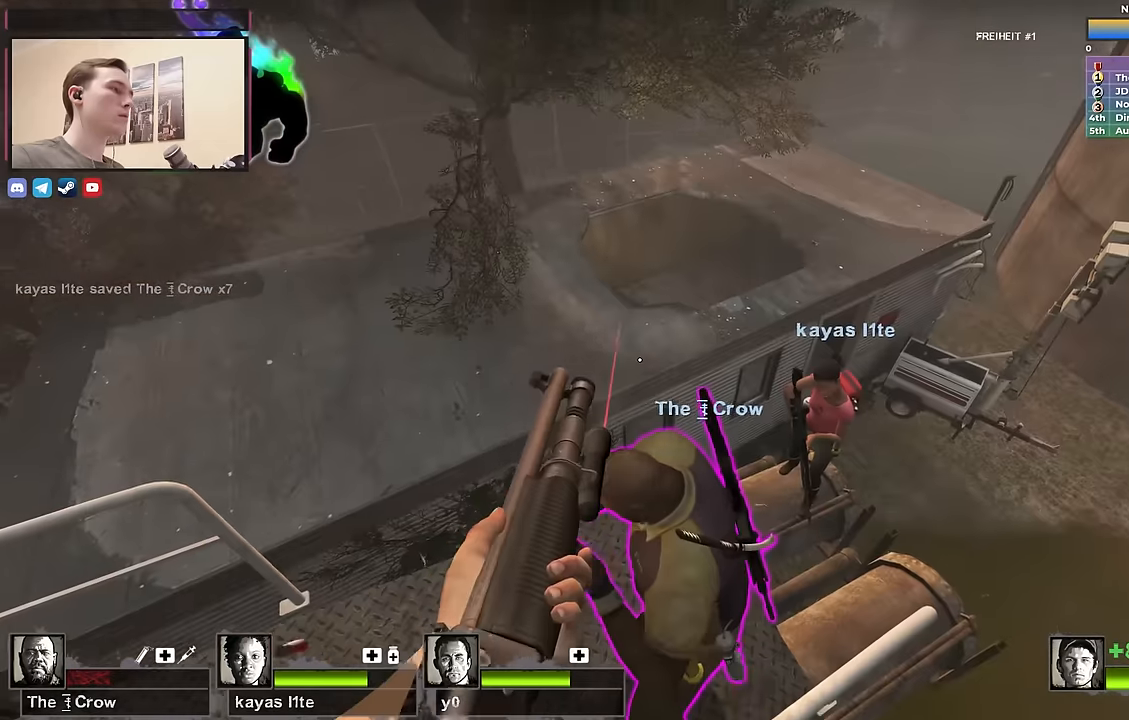
{"keys": [], "events": []}
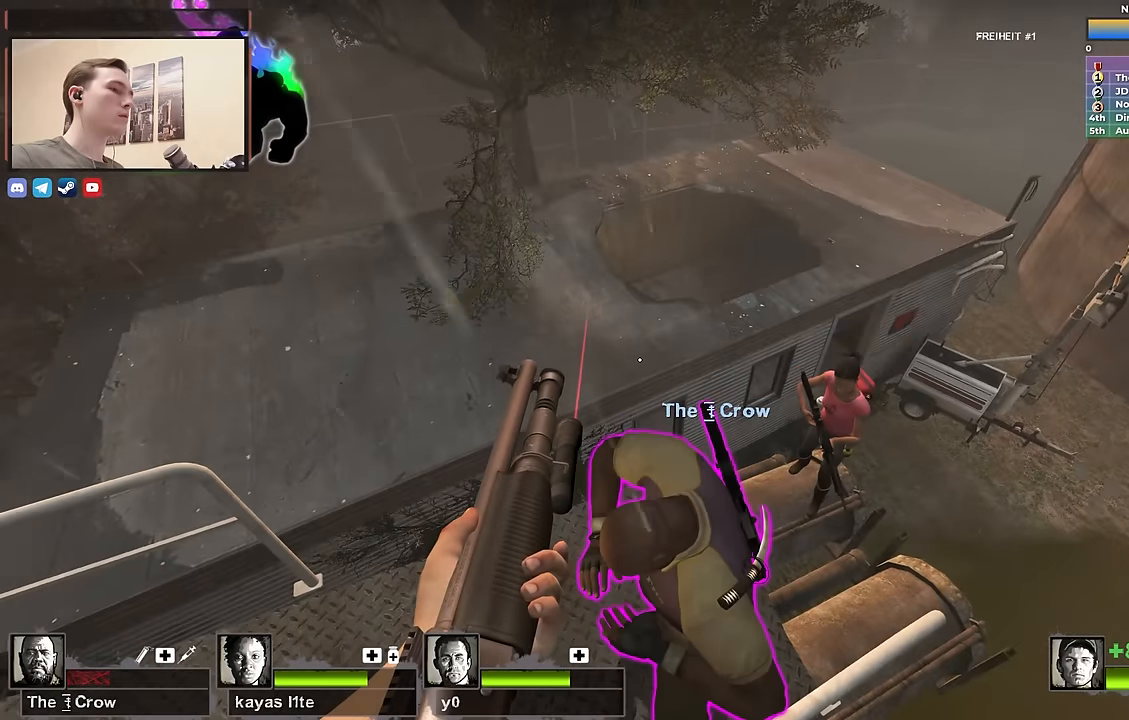
{"keys": [], "events": []}
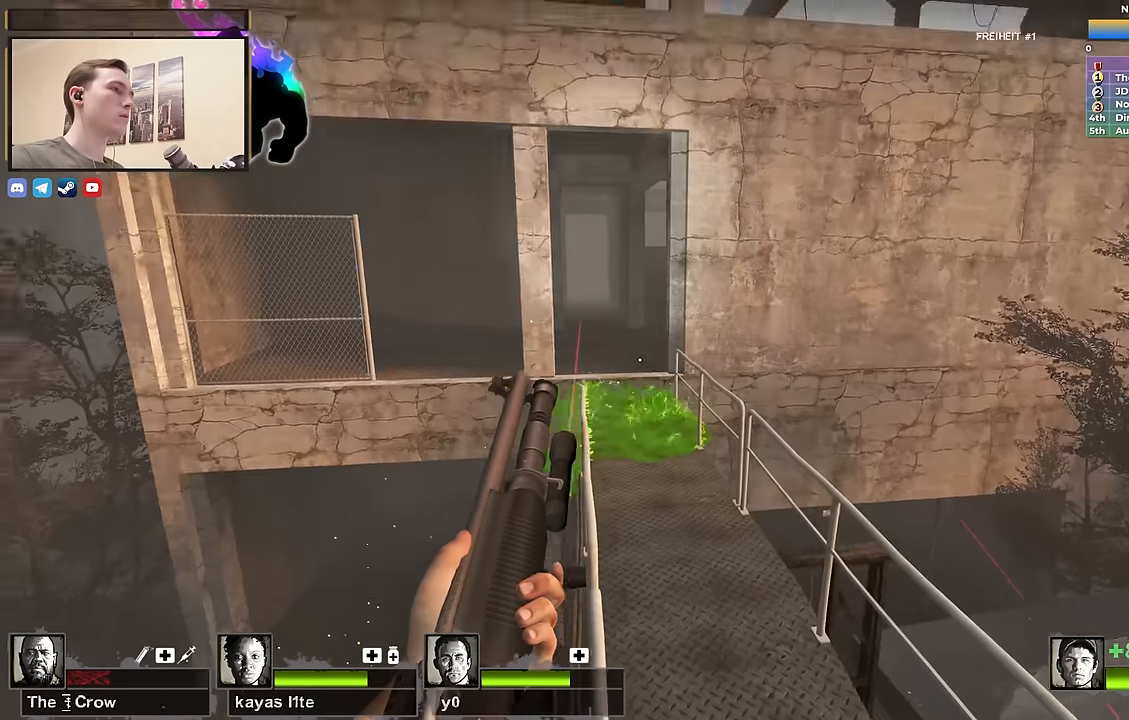
{"keys": [], "events": []}
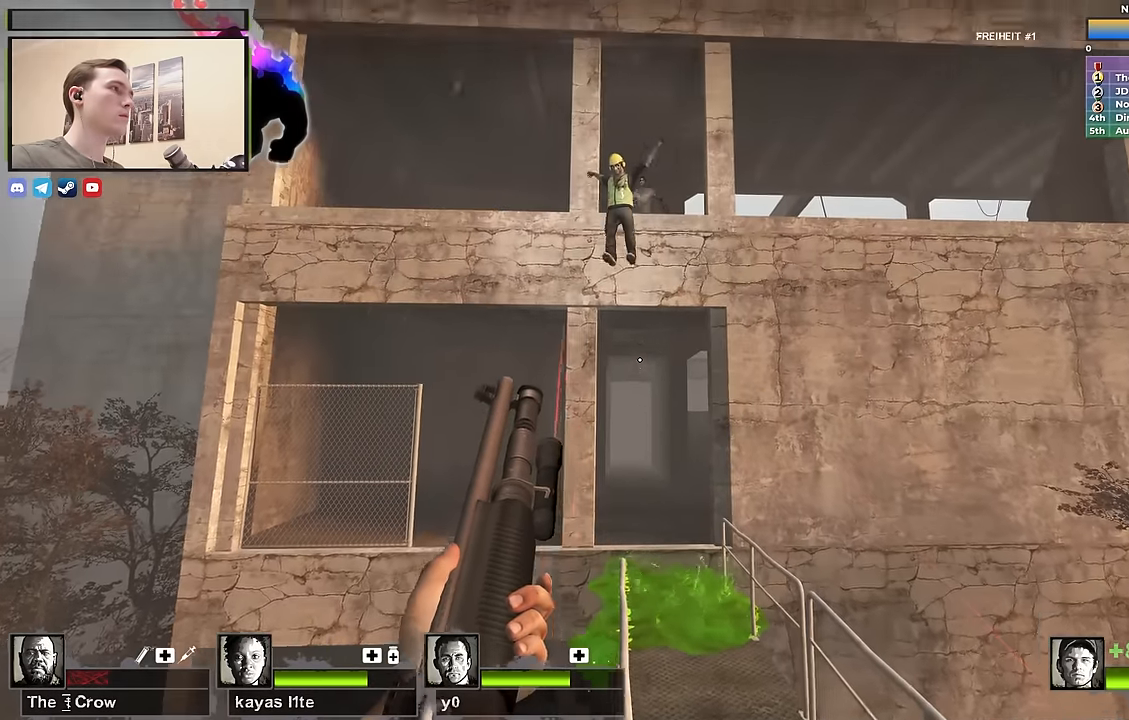
{"keys": [], "events": []}
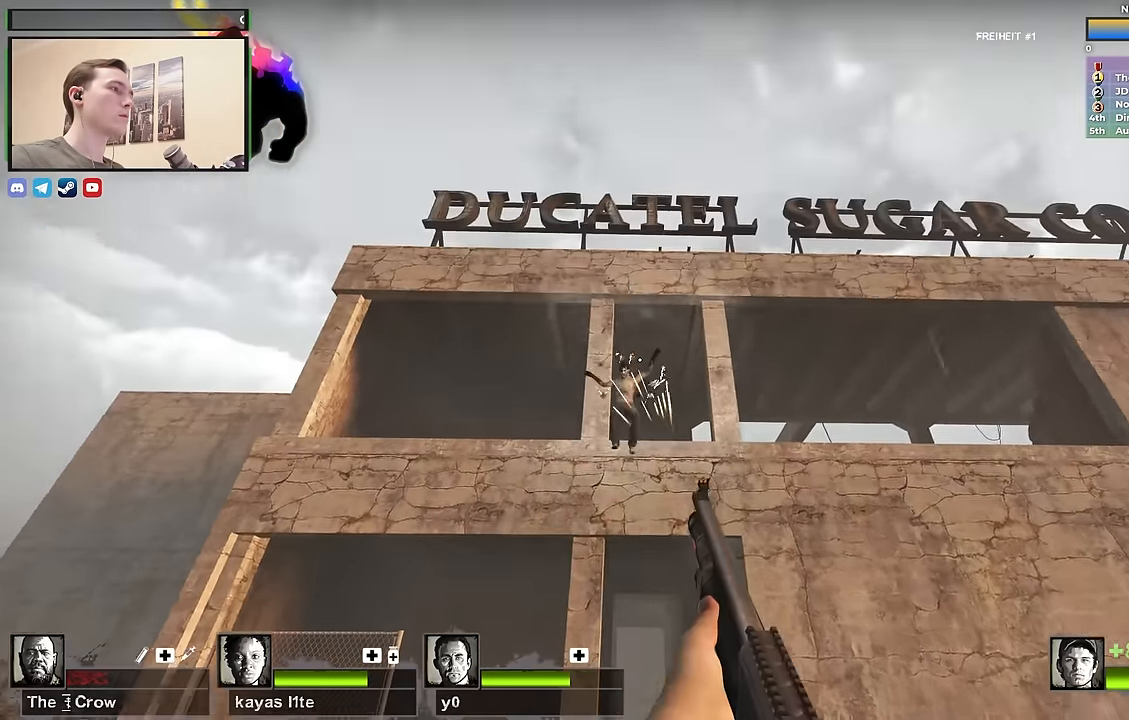
{"keys": [], "events": []}
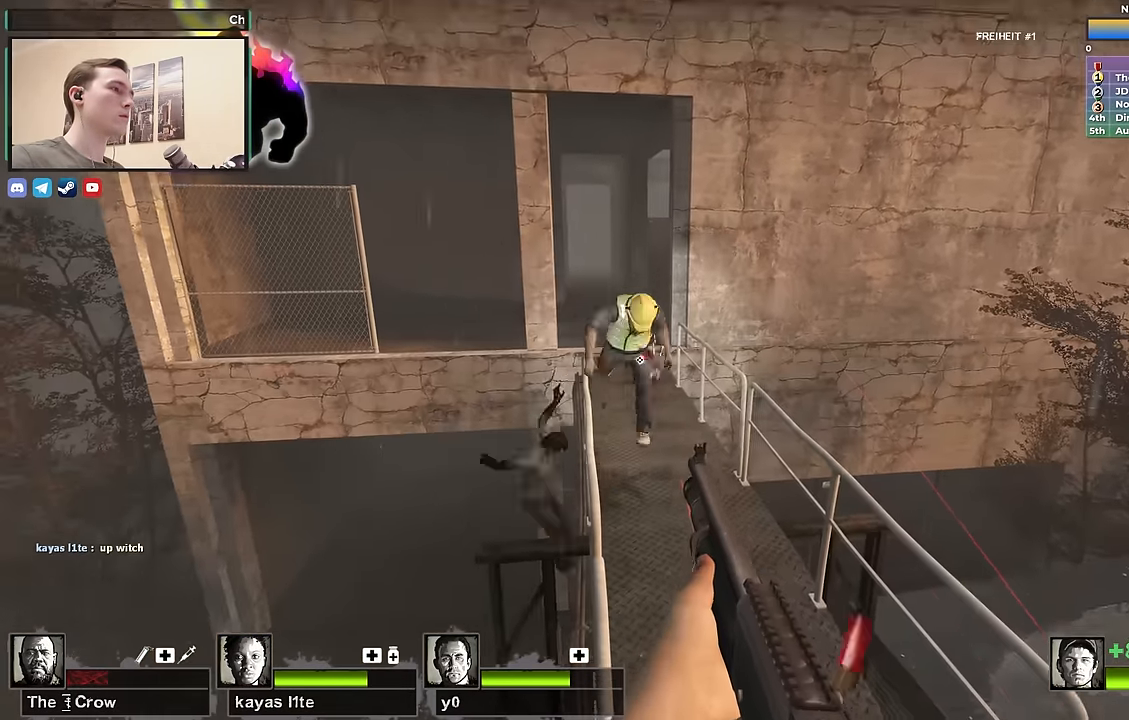
{"keys": [], "events": []}
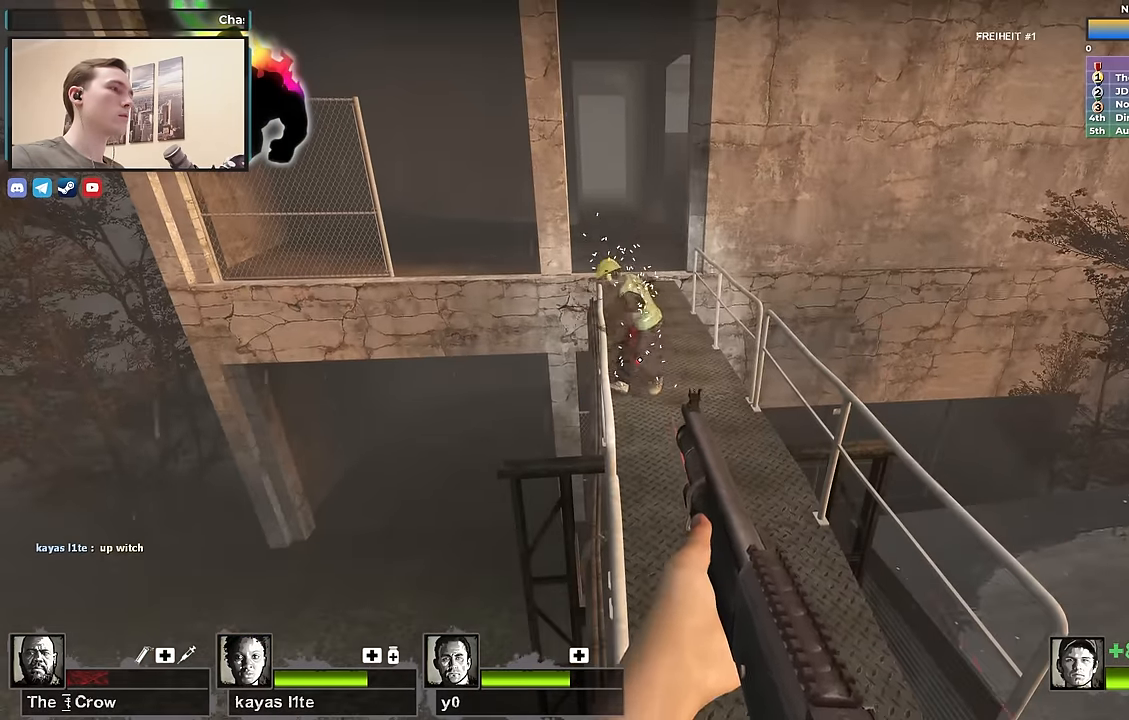
{"keys": ["r", "w"], "events": [[250, "w", "down"], [383, "r", "down"]]}
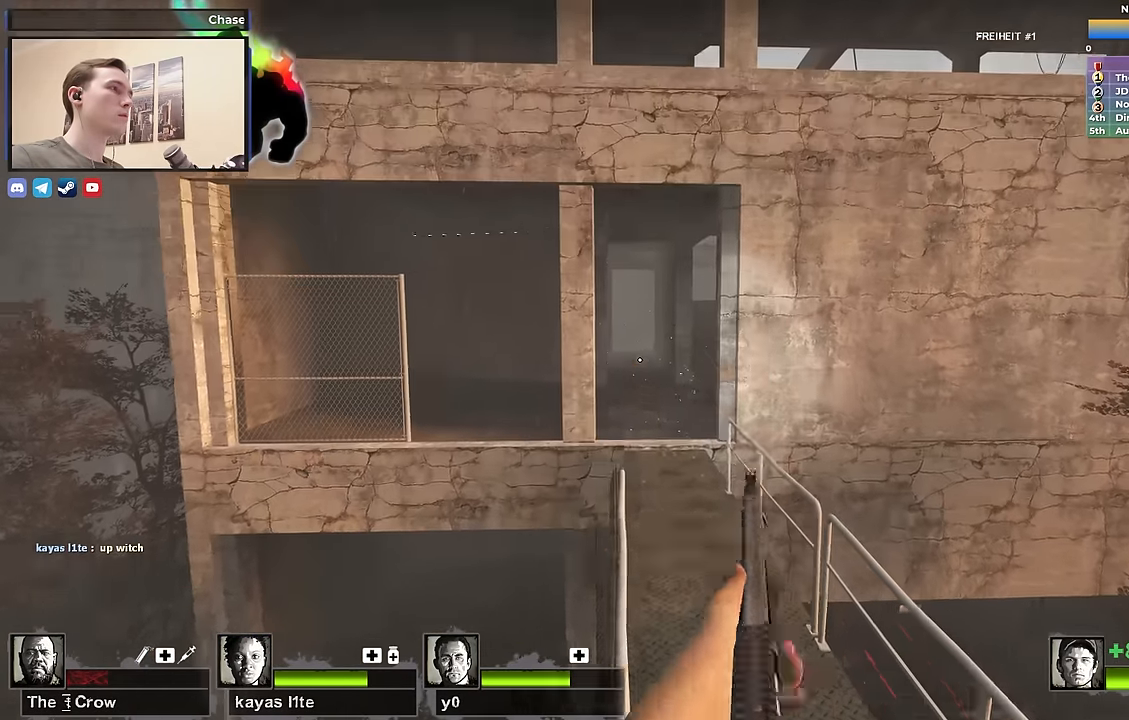
{"keys": ["w"], "events": [[33, "r", "up"], [216, "a", "down"], [366, "a", "up"]]}
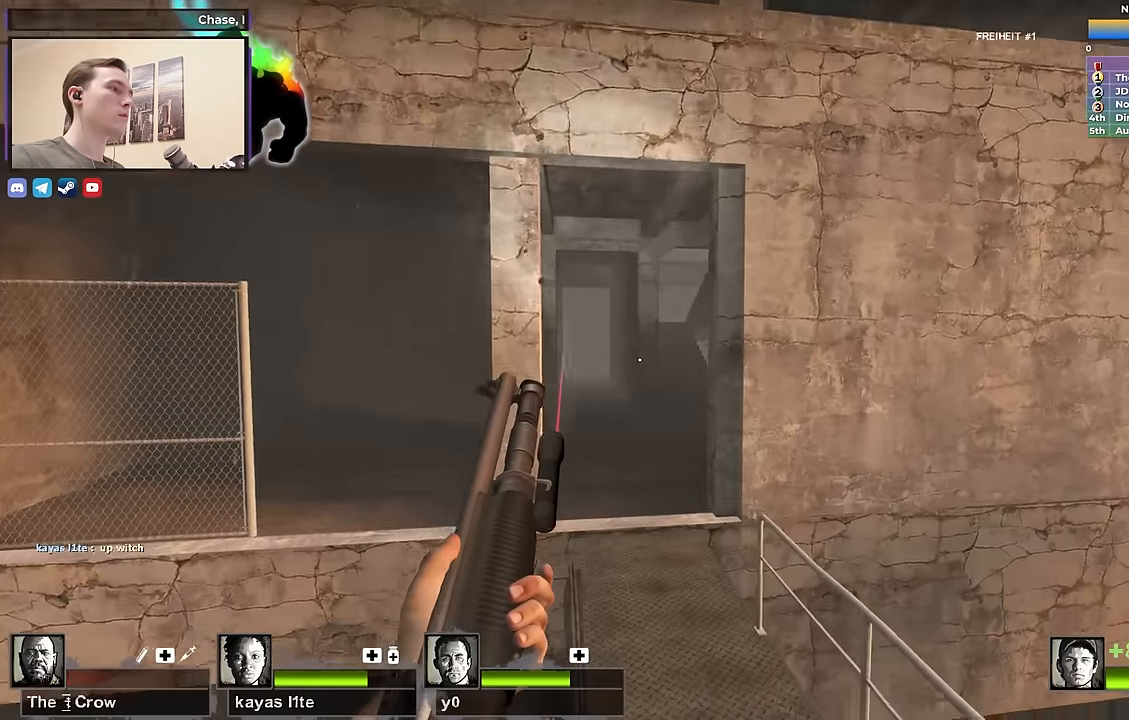
{"keys": ["s"], "events": [[283, "w", "up"], [383, "s", "down"]]}
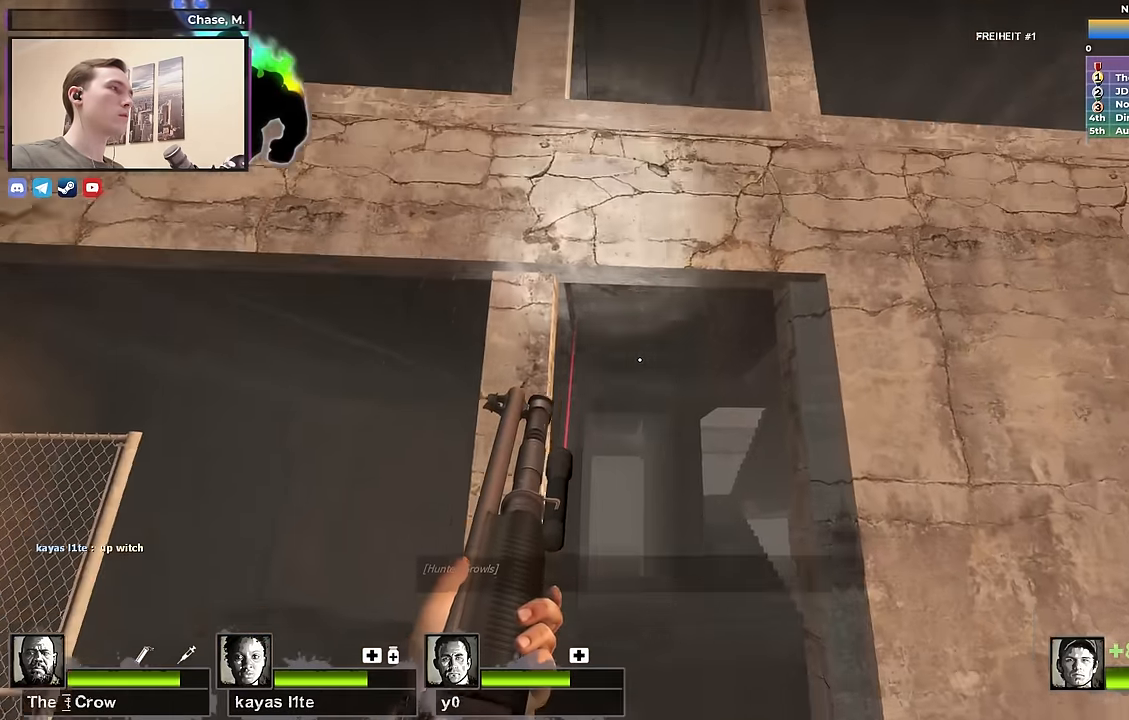
{"keys": [], "events": [[483, "s", "up"]]}
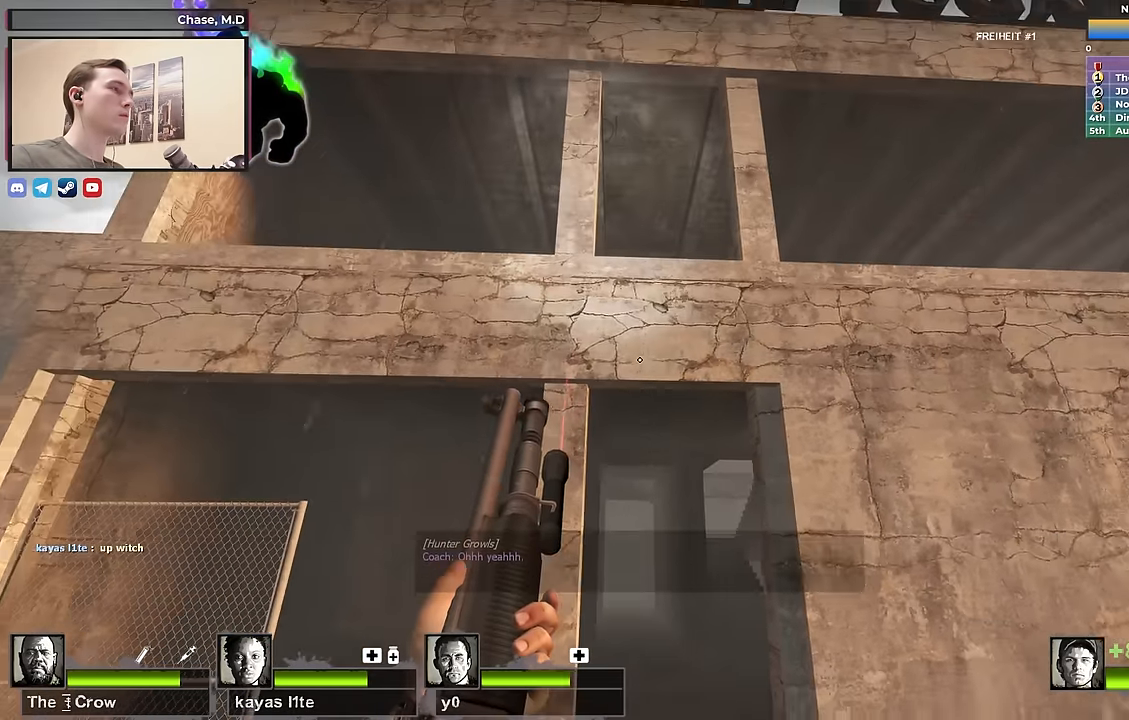
{"keys": [], "events": [[83, "w", "down"], [183, "w", "up"]]}
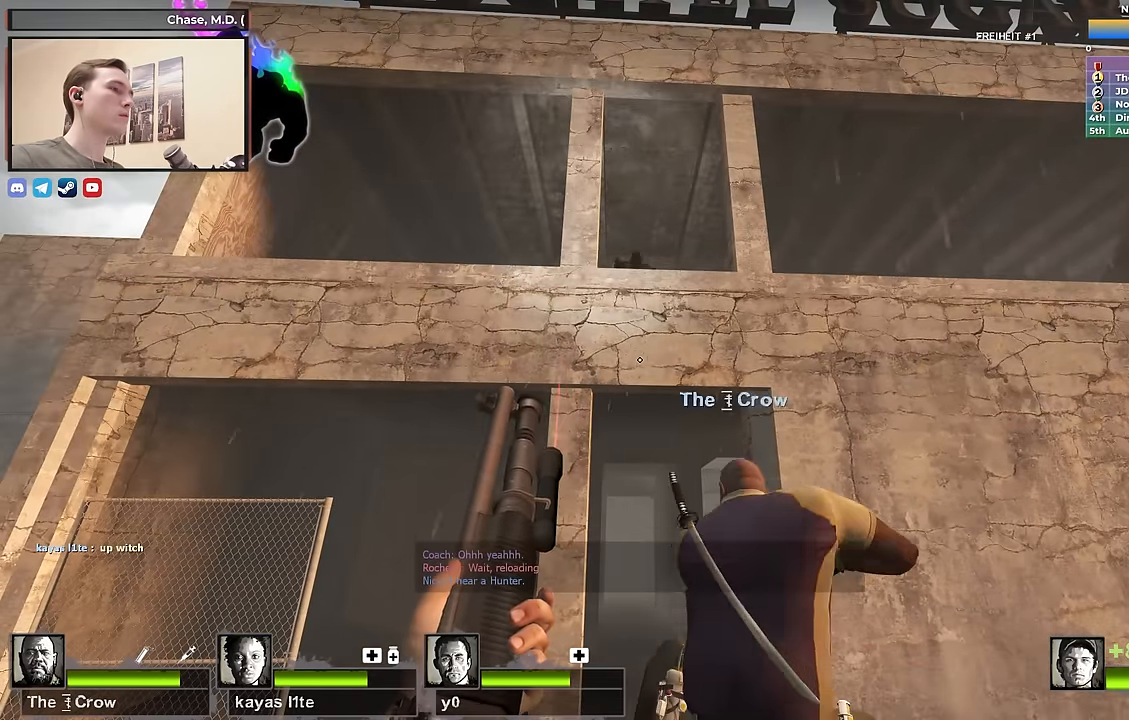
{"keys": [], "events": []}
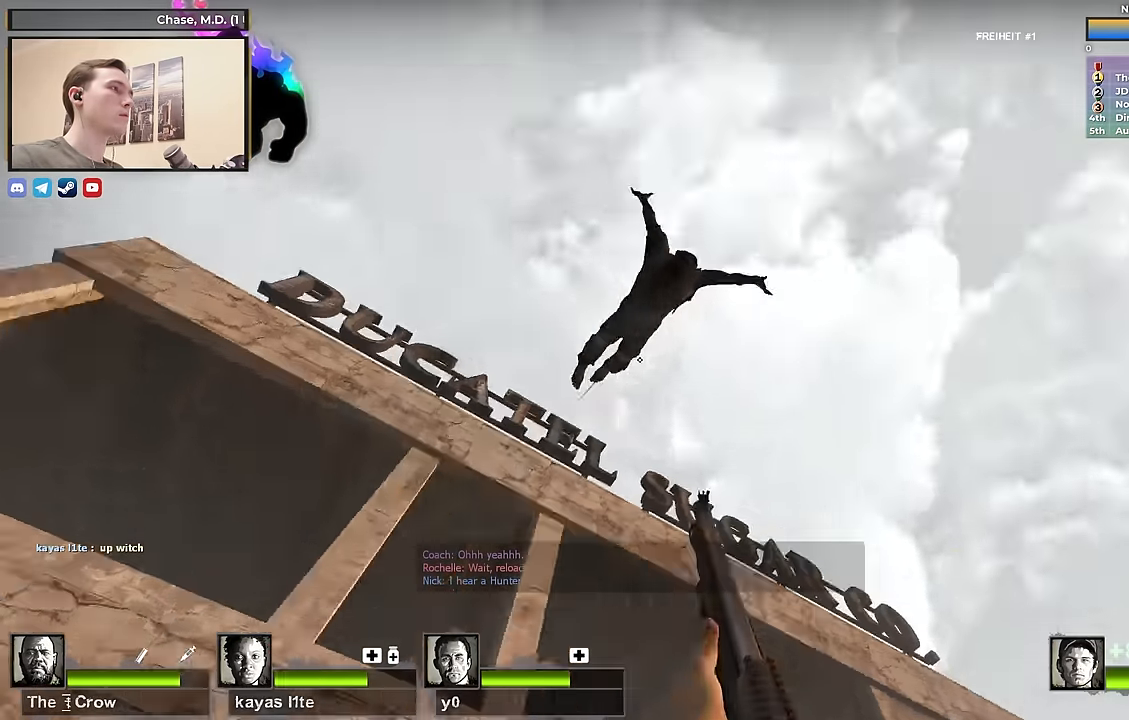
{"keys": [], "events": []}
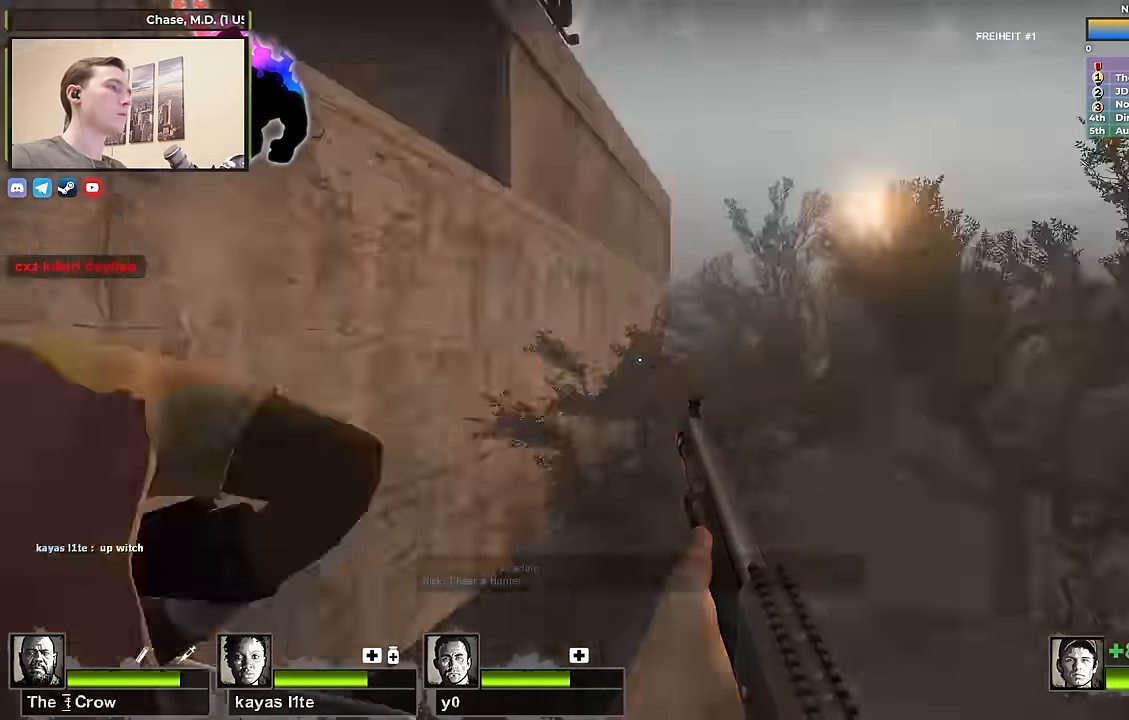
{"keys": [], "events": []}
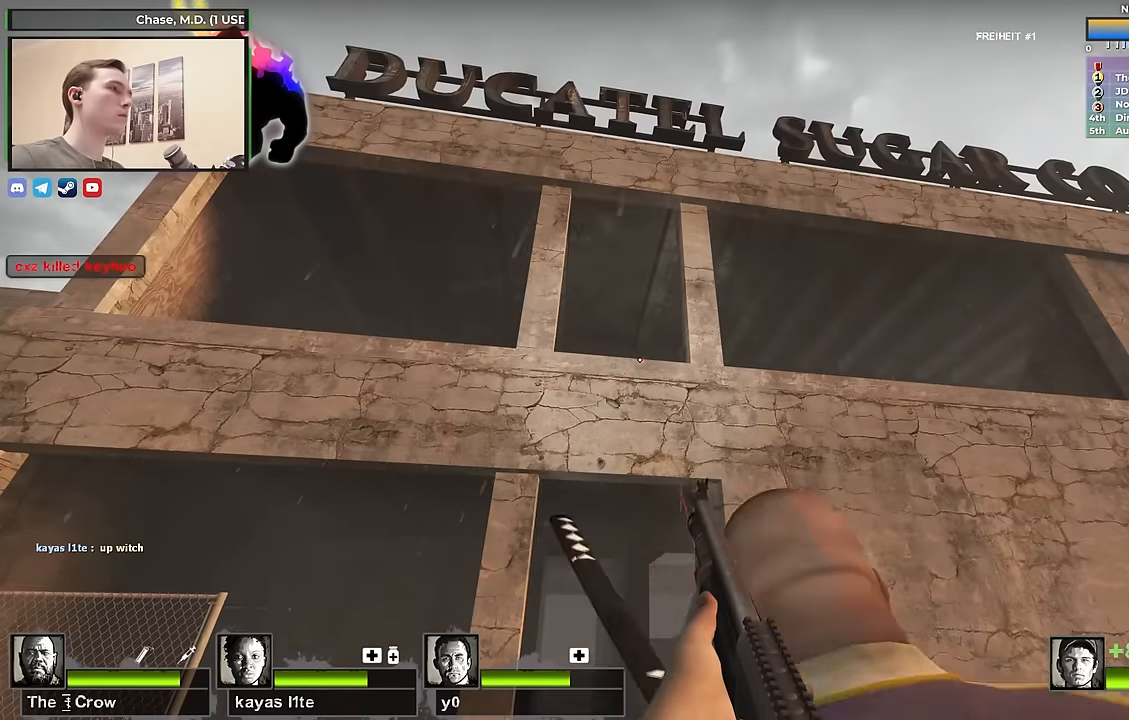
{"keys": [], "events": []}
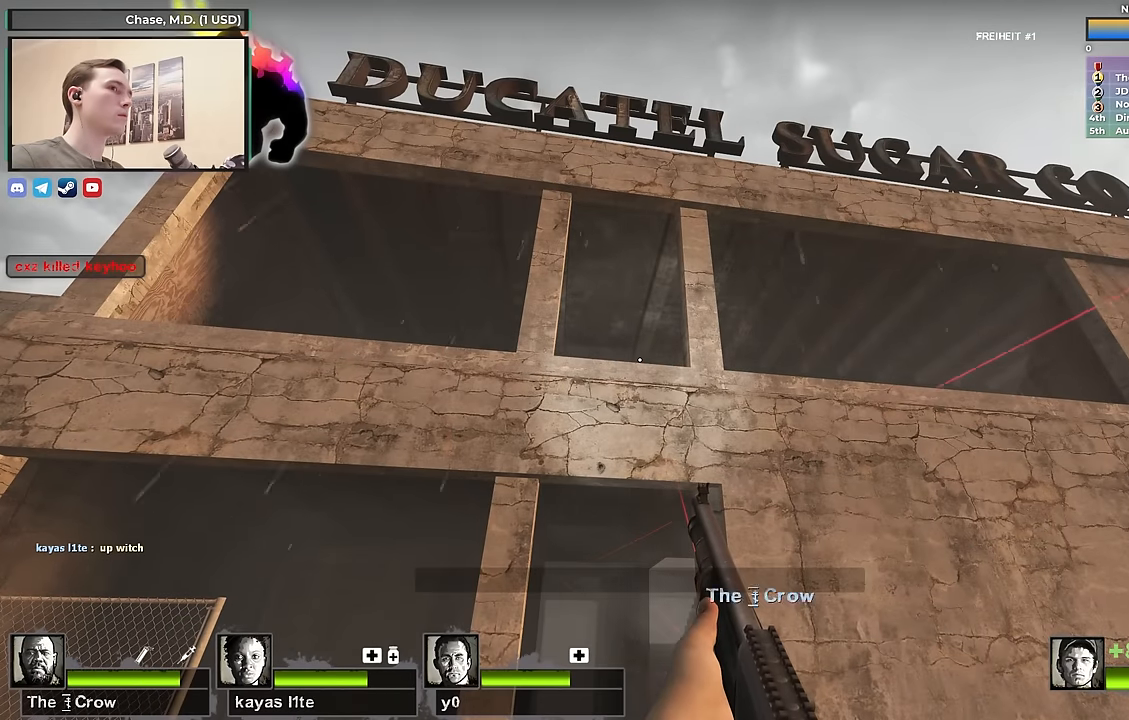
{"keys": [], "events": []}
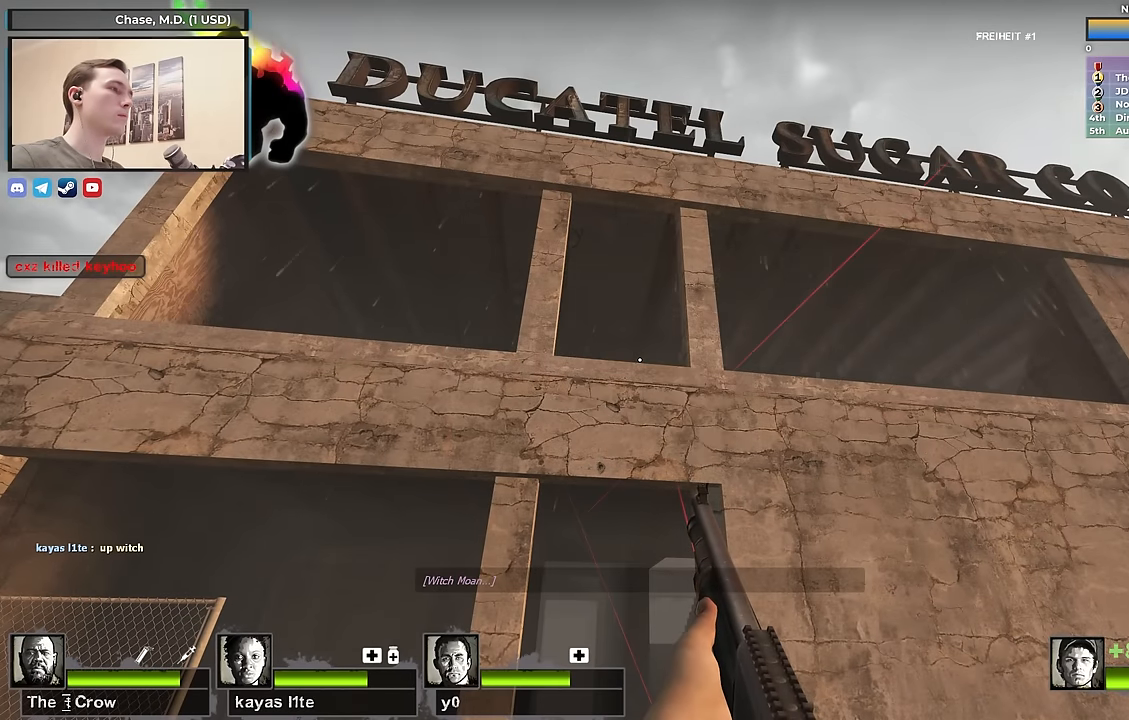
{"keys": [], "events": []}
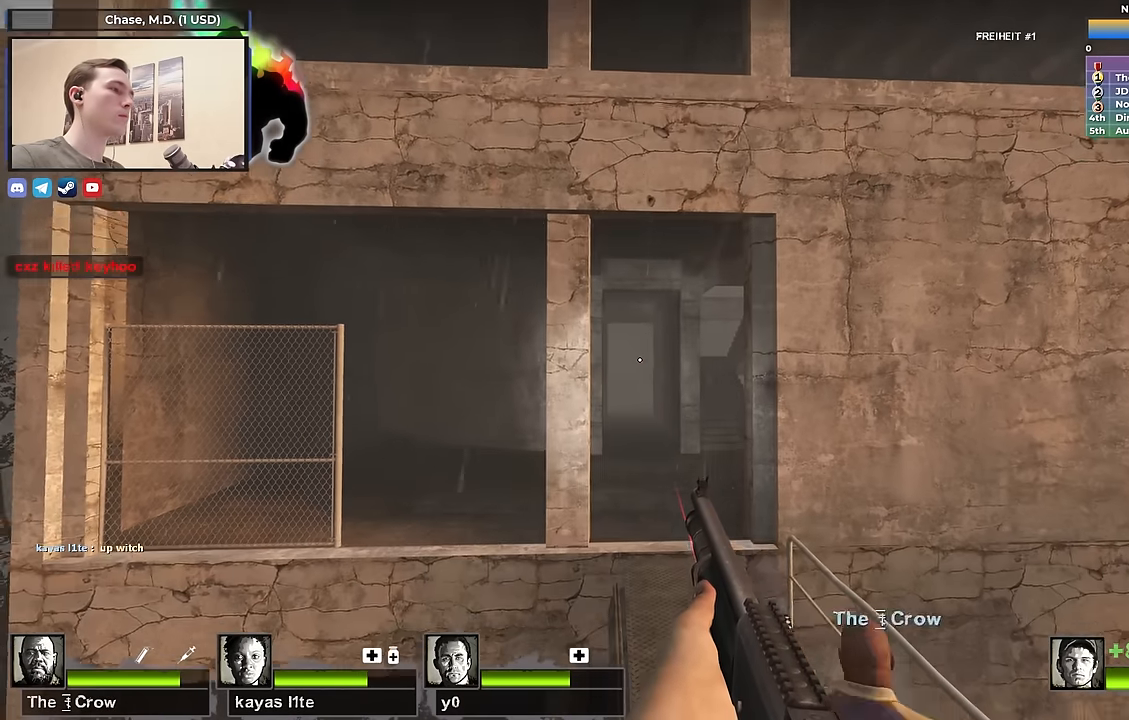
{"keys": ["w"], "events": [[100, "w", "down"]]}